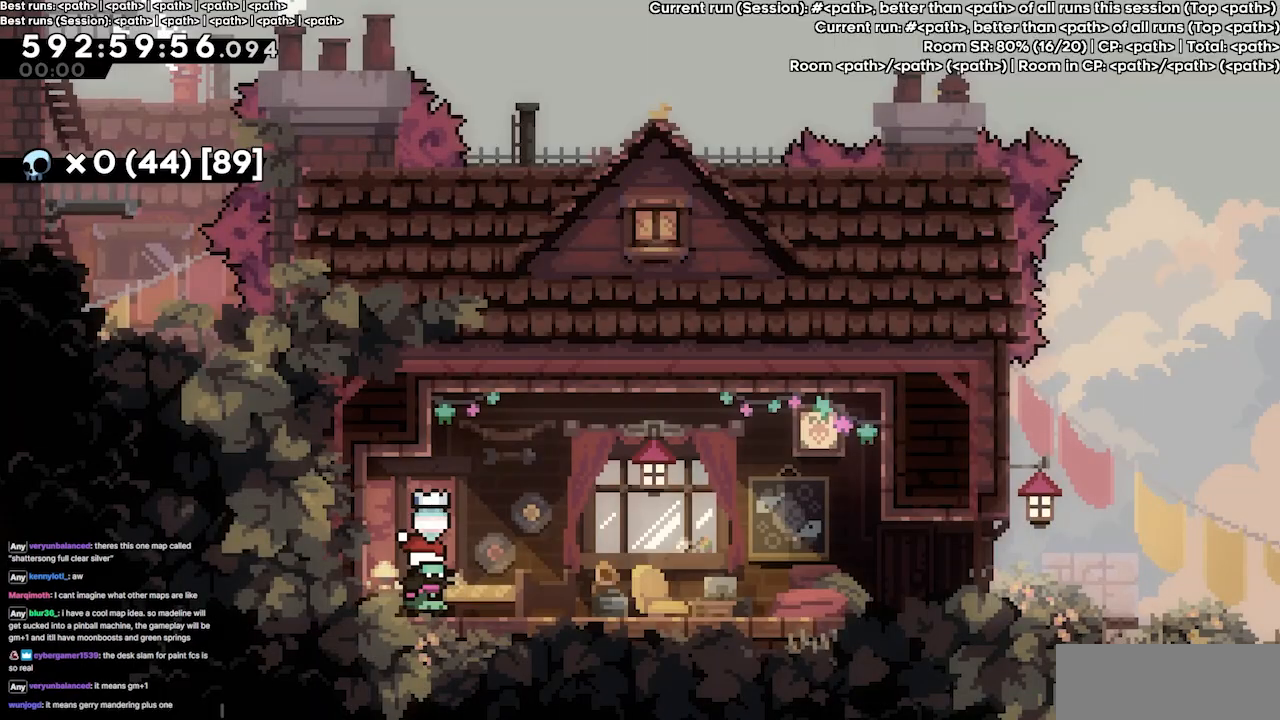
Gameplay with keyboard; each line is a JSON object with the keys held at the frame after it. "events" lists presses ("down") and releases ("up") of "dash", "demo", "demo2", "down", "grab", "jump", "jump2", "jump3", "jump4", "left", "right" and "up" between this image and that frame as [ms after this image, input, new state], when the widget could be followed in between. No other keys are recorded. Mouse input is not recorded. Key names are as the overlay labels them; some are game actions (e.g. jump) rather than physical keys.
{"keys": [], "events": []}
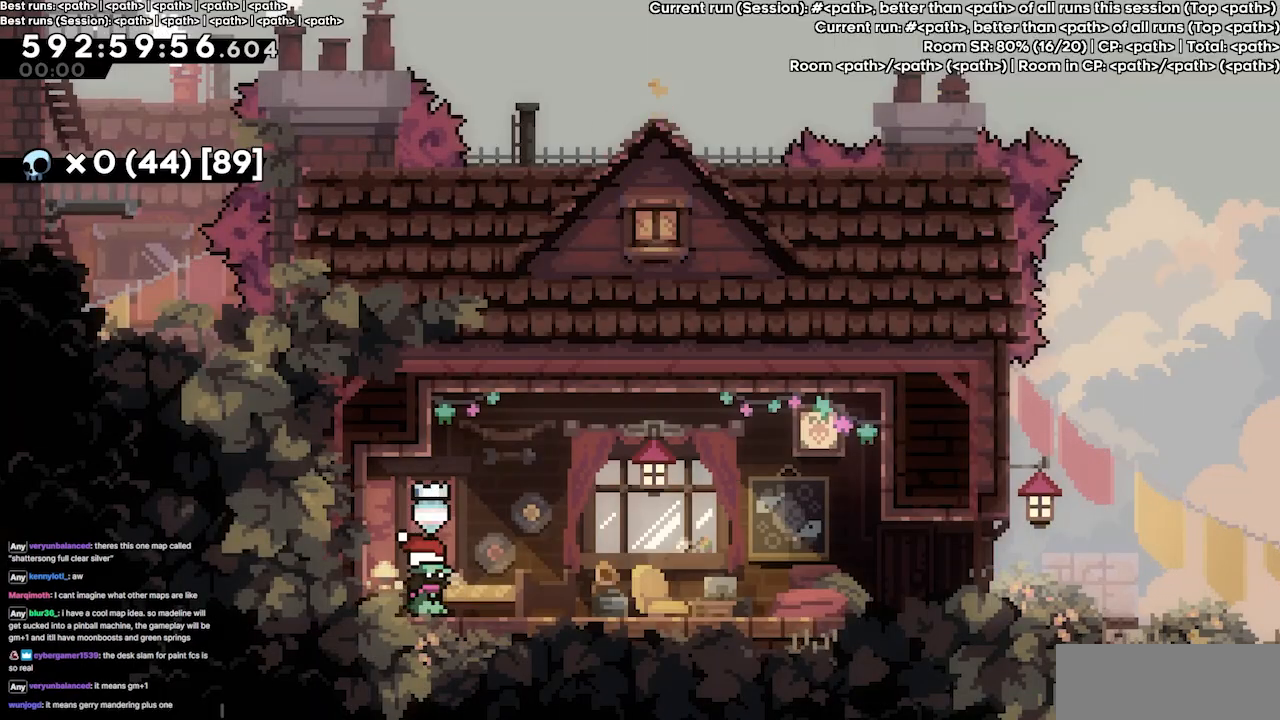
{"keys": ["dash", "down", "left", "right"], "events": [[33, "jump3", "down"], [233, "jump3", "up"], [400, "dash", "down"], [400, "down", "down"], [400, "left", "down"], [400, "right", "down"]]}
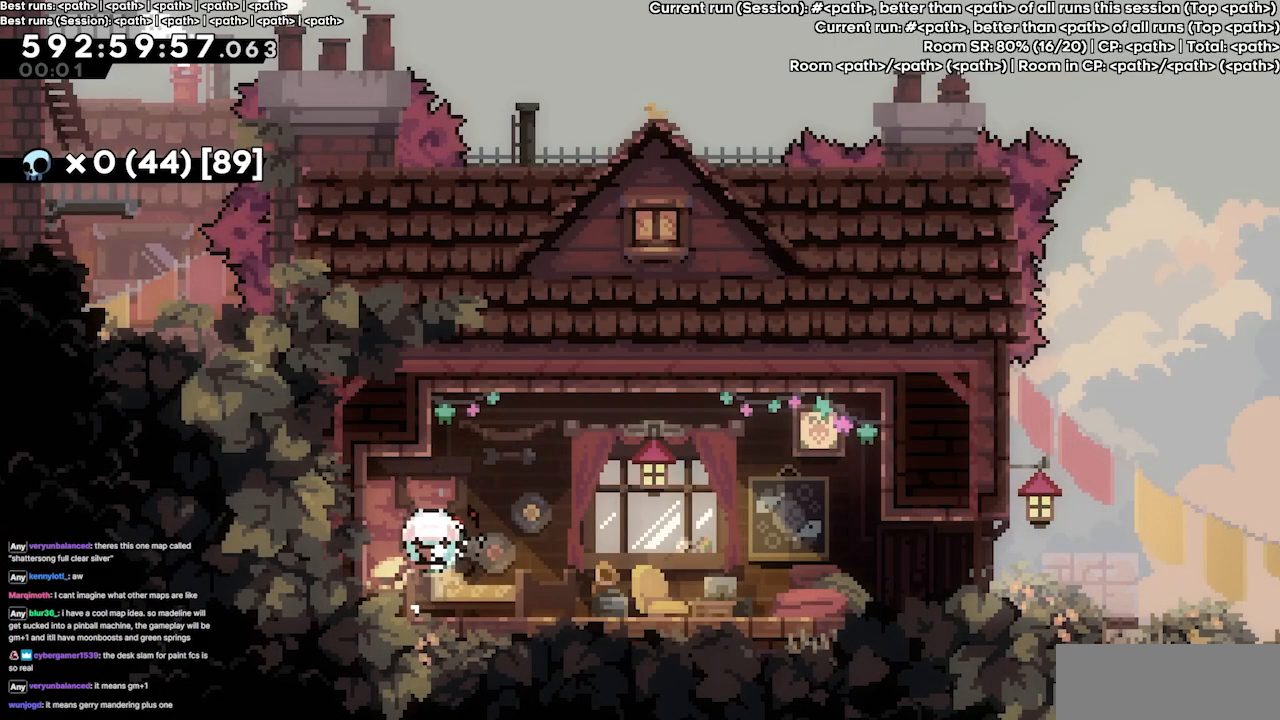
{"keys": ["down", "right"], "events": [[100, "dash", "up"], [100, "left", "up"], [133, "jump3", "down"], [233, "left", "down"], [300, "dash", "down"], [300, "jump3", "up"], [467, "dash", "up"], [467, "left", "up"]]}
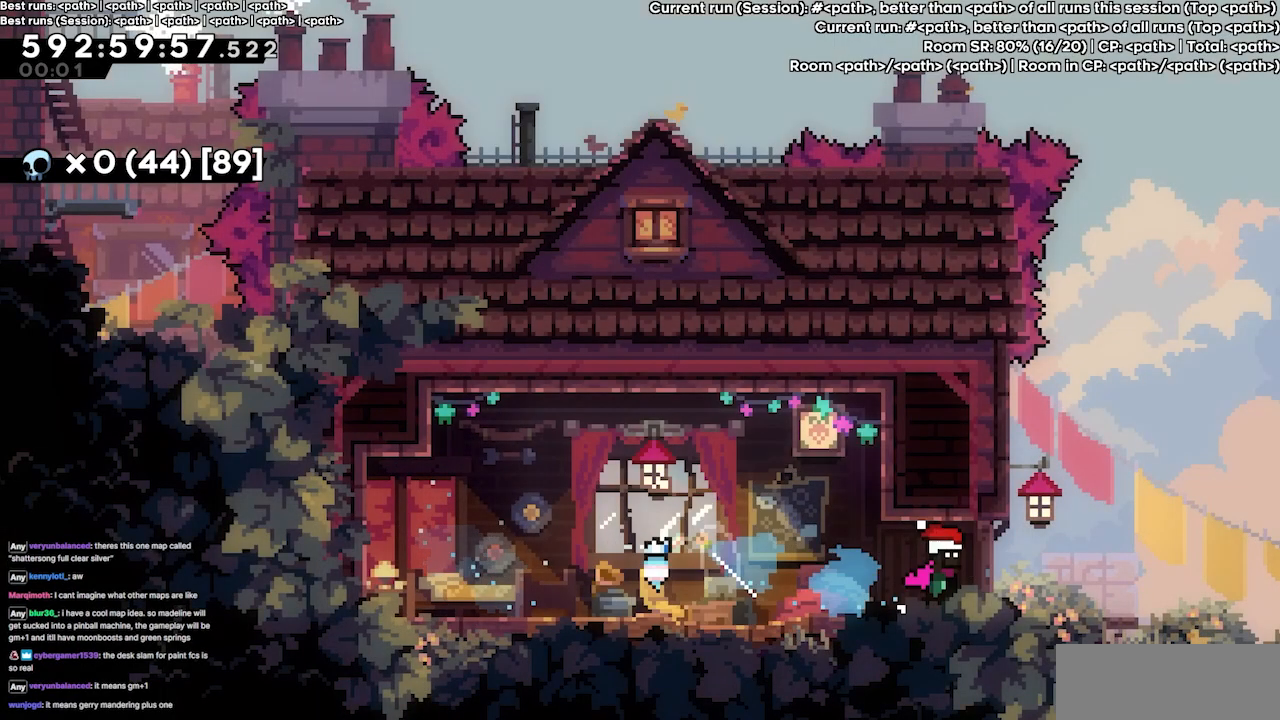
{"keys": ["down", "jump3", "right"]}